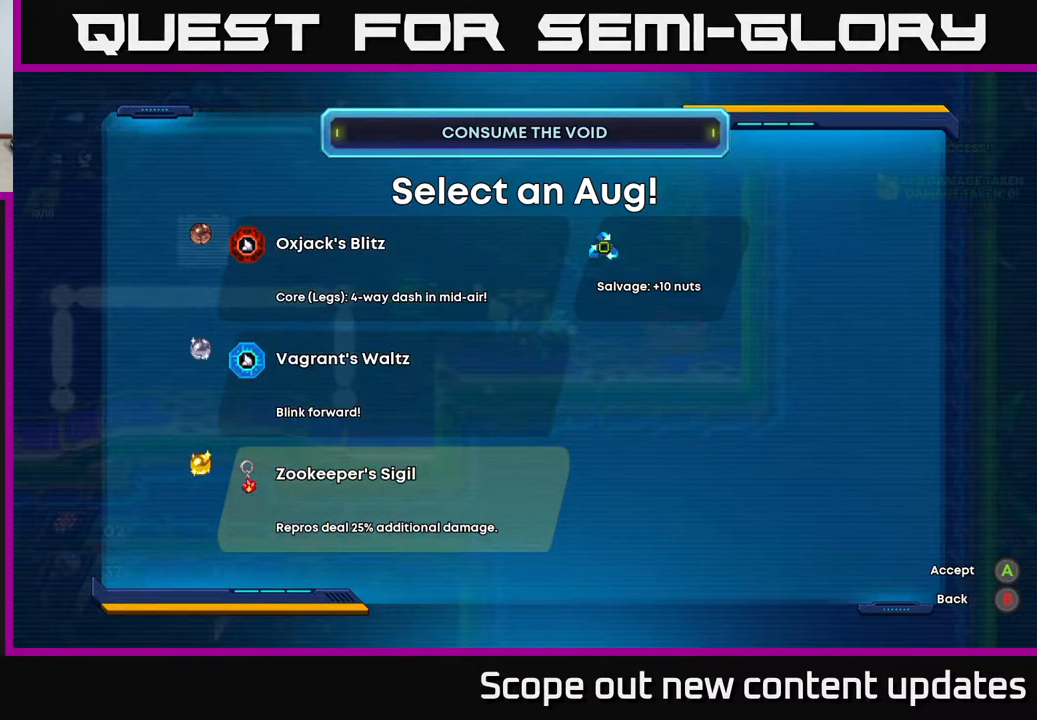
Gameplay with a controller (Xbox layout); each line is a JSON object with the inputs held at the frame after it. "events" lists button and stick changes between this image and that frame as [ms after this image, input, new state], when the widget could be followed in between.
{"buttons": [], "left_stick": "center", "right_stick": "center", "events": []}
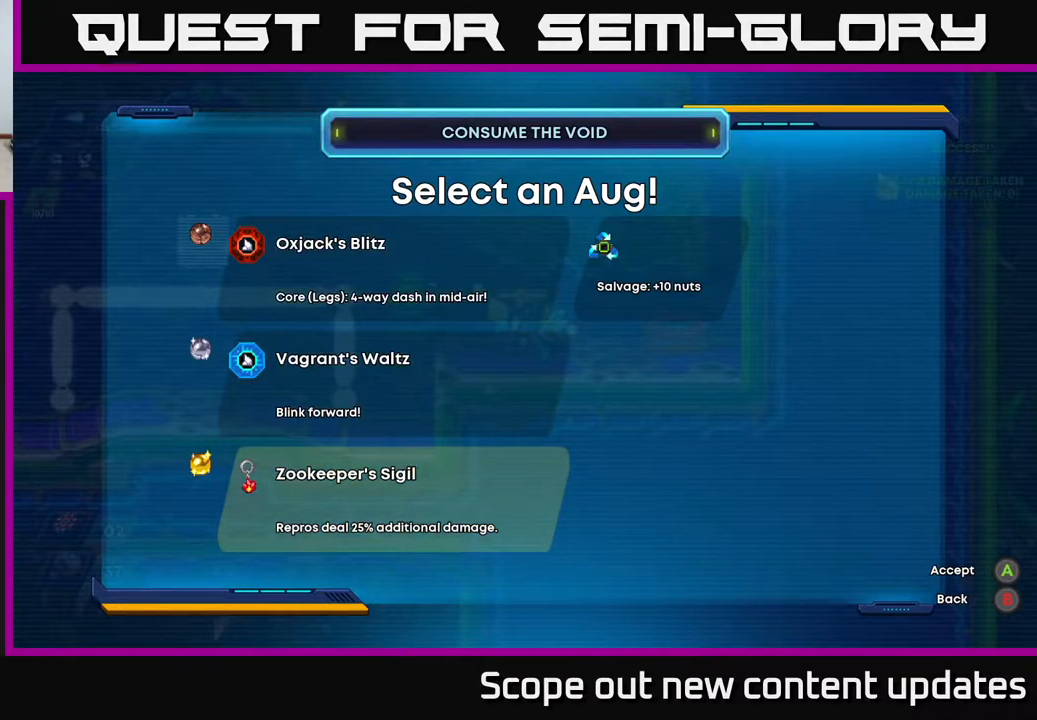
{"buttons": [], "left_stick": "center", "right_stick": "center", "events": [[233, "DPAD_UP", "down"], [333, "DPAD_UP", "up"]]}
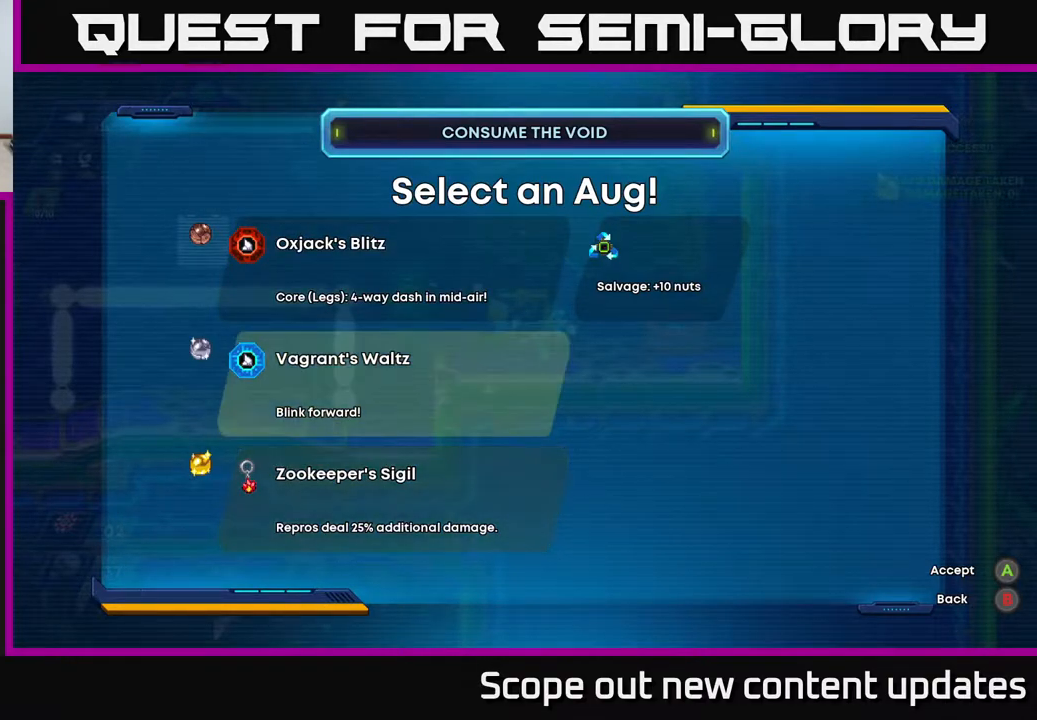
{"buttons": [], "left_stick": "center", "right_stick": "center", "events": [[367, "DPAD_UP", "down"], [467, "DPAD_UP", "up"]]}
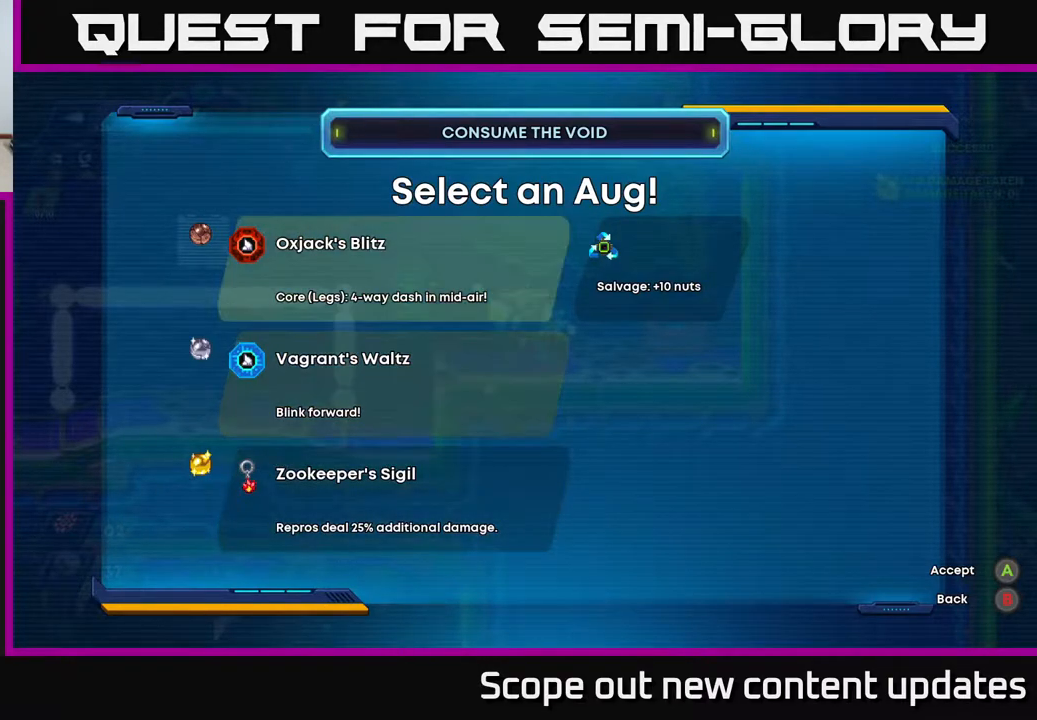
{"buttons": [], "left_stick": "center", "right_stick": "center", "events": []}
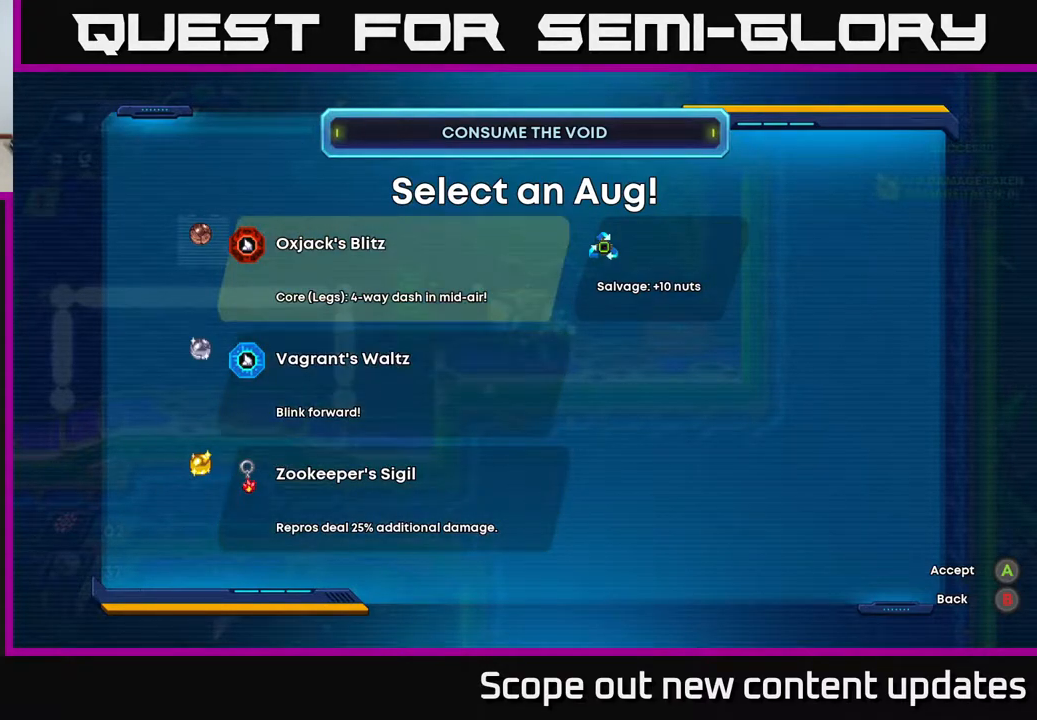
{"buttons": [], "left_stick": "center", "right_stick": "center", "events": [[67, "DPAD_DOWN", "down"], [150, "DPAD_DOWN", "up"], [283, "DPAD_DOWN", "down"], [367, "DPAD_DOWN", "up"]]}
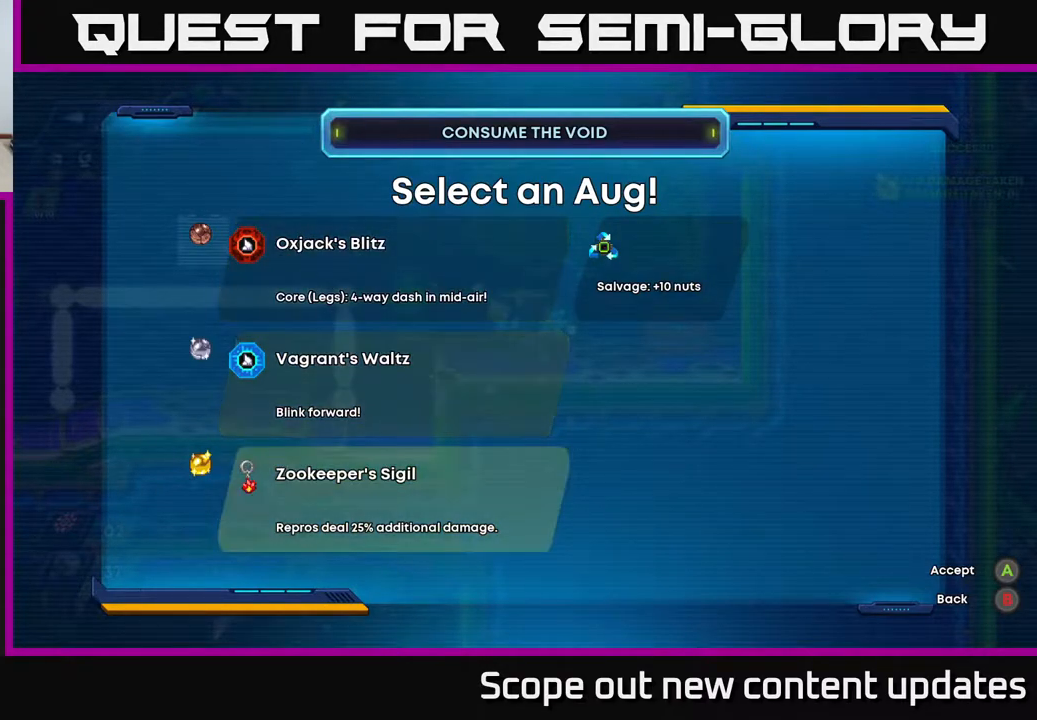
{"buttons": [], "left_stick": "center", "right_stick": "center", "events": []}
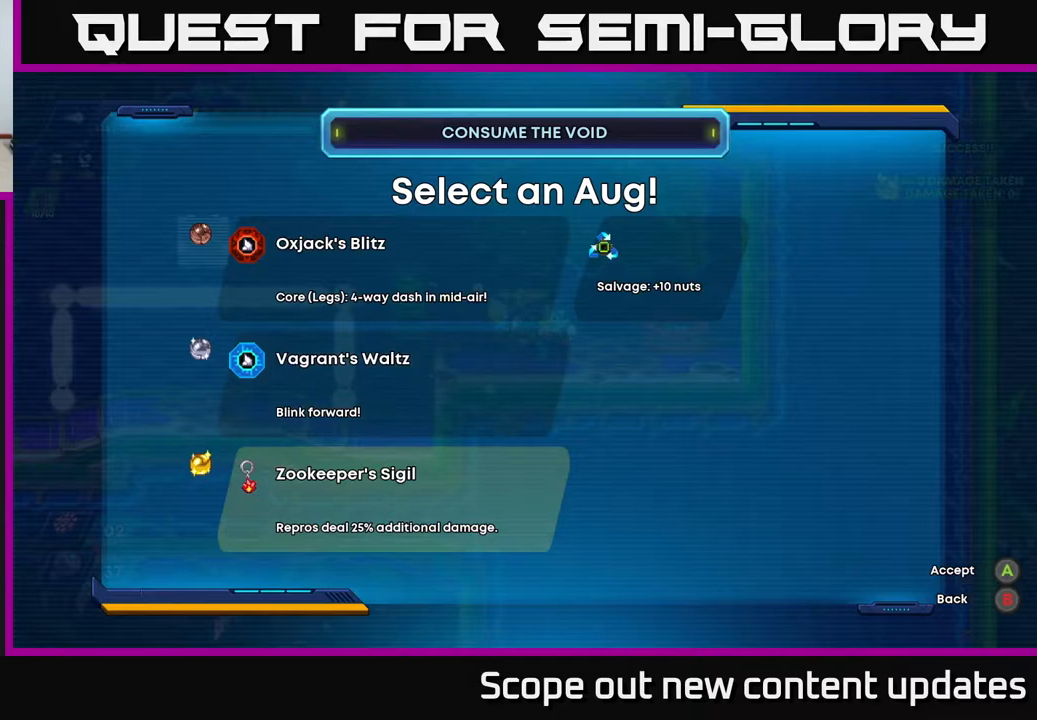
{"buttons": [], "left_stick": "center", "right_stick": "center", "events": [[150, "A", "down"], [183, "A", "up"]]}
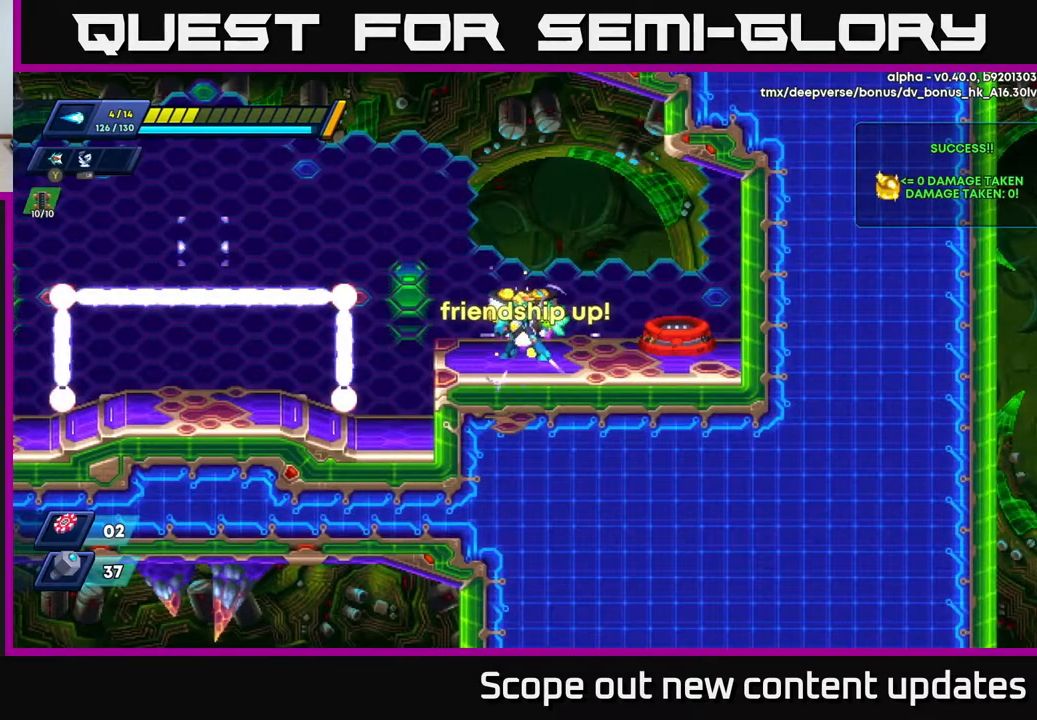
{"buttons": [], "left_stick": "center", "right_stick": "center", "events": [[67, "DPAD_RIGHT", "down"], [233, "DPAD_RIGHT", "up"]]}
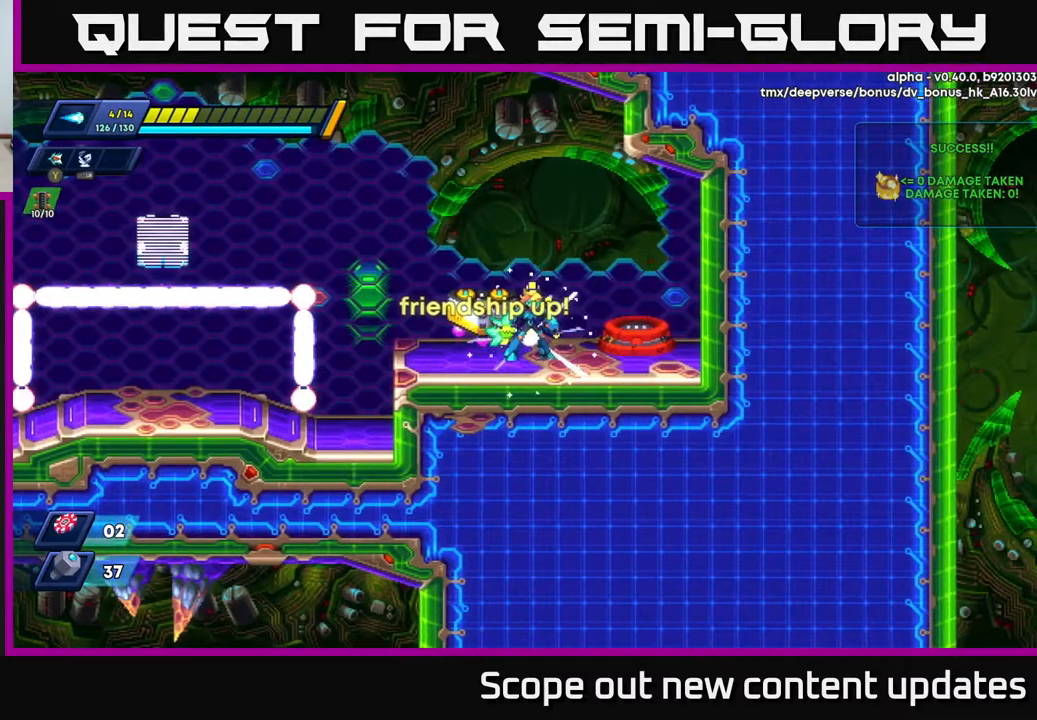
{"buttons": ["START"], "left_stick": "center", "right_stick": "center", "events": [[367, "START", "down"]]}
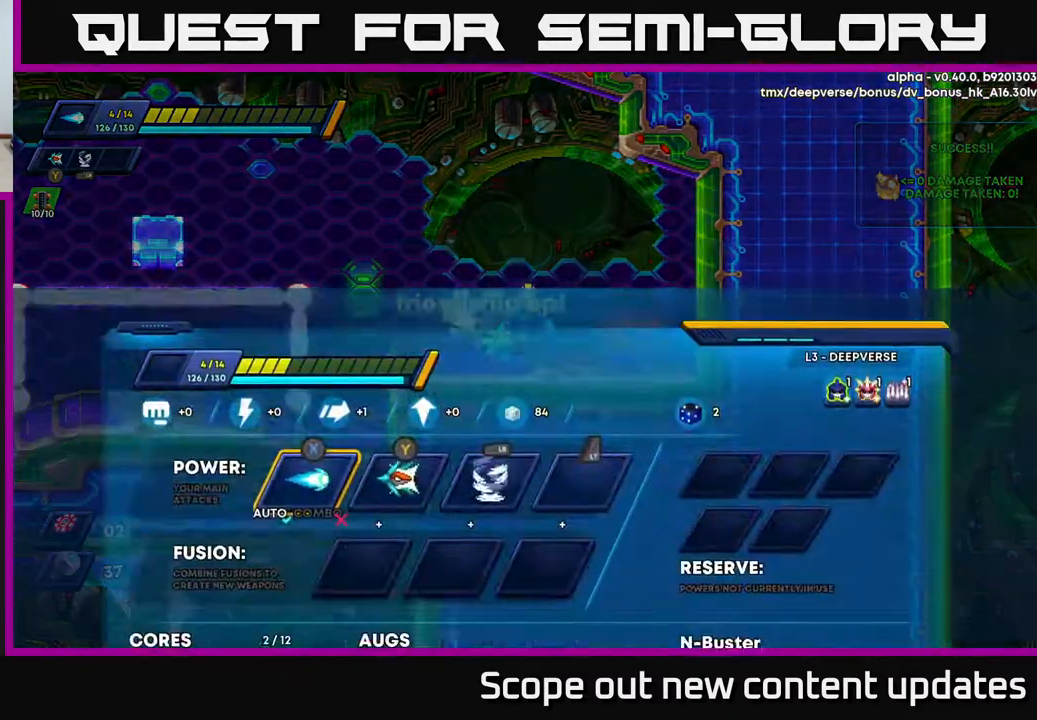
{"buttons": ["DPAD_DOWN"], "left_stick": "center", "right_stick": "center", "events": [[50, "START", "up"], [483, "DPAD_DOWN", "down"]]}
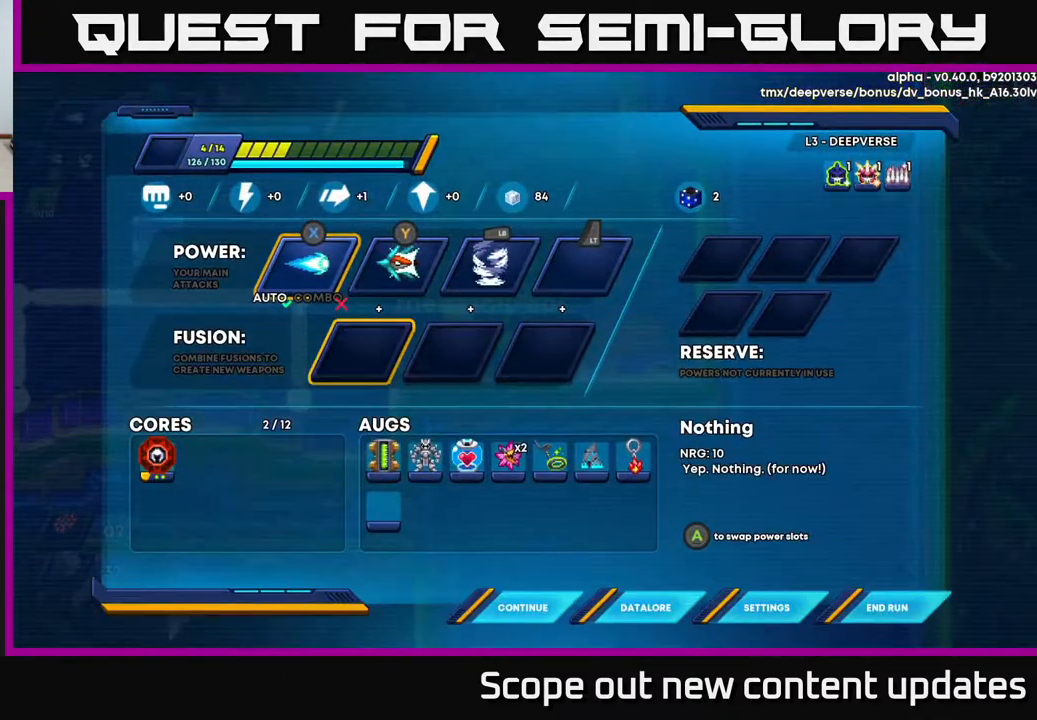
{"buttons": [], "left_stick": "center", "right_stick": "center", "events": [[50, "DPAD_DOWN", "up"], [150, "DPAD_DOWN", "down"], [250, "DPAD_DOWN", "up"]]}
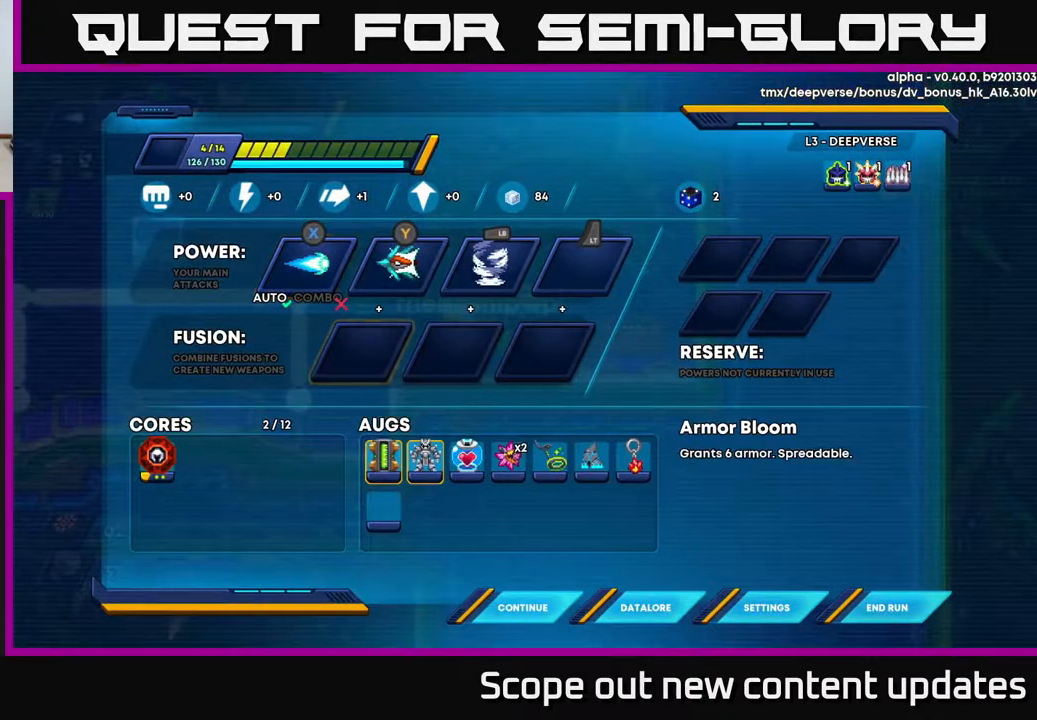
{"buttons": ["DPAD_RIGHT"], "left_stick": "center", "right_stick": "center", "events": [[33, "DPAD_RIGHT", "down"], [150, "DPAD_RIGHT", "up"], [250, "DPAD_RIGHT", "down"], [333, "DPAD_RIGHT", "up"], [433, "DPAD_RIGHT", "down"]]}
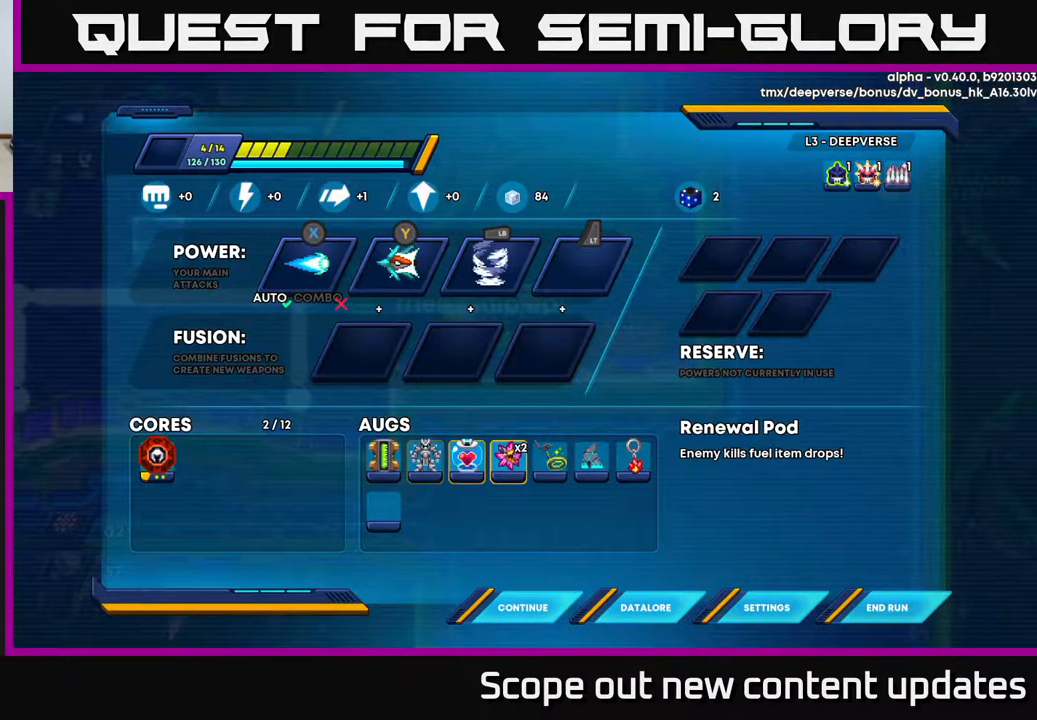
{"buttons": ["DPAD_LEFT"], "left_stick": "center", "right_stick": "center", "events": [[33, "DPAD_RIGHT", "up"], [283, "DPAD_LEFT", "down"], [400, "DPAD_LEFT", "up"], [450, "DPAD_LEFT", "down"]]}
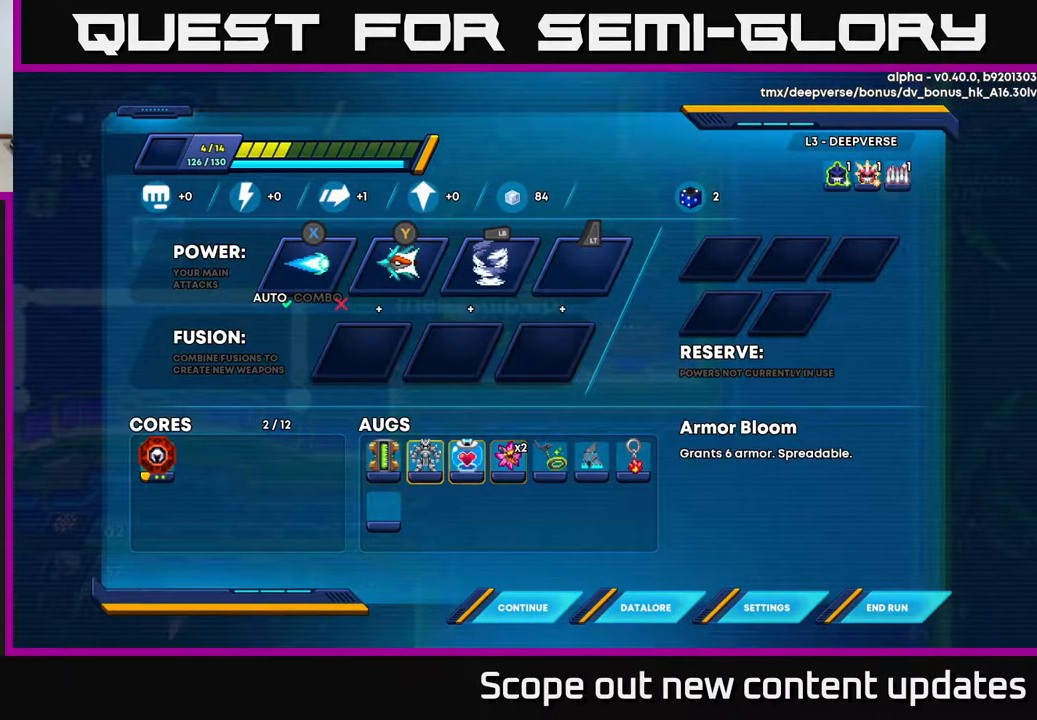
{"buttons": ["DPAD_DOWN"], "left_stick": "center", "right_stick": "center", "events": [[67, "DPAD_LEFT", "up"], [250, "DPAD_LEFT", "down"], [333, "DPAD_LEFT", "up"], [450, "DPAD_DOWN", "down"]]}
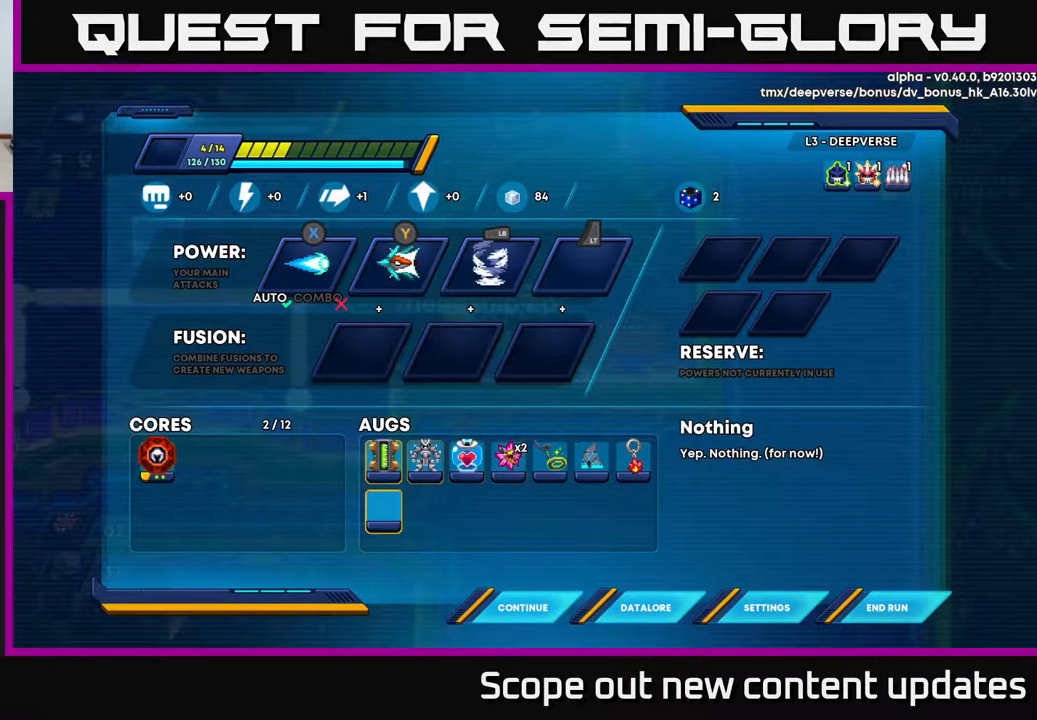
{"buttons": [], "left_stick": "center", "right_stick": "center", "events": [[50, "DPAD_DOWN", "up"]]}
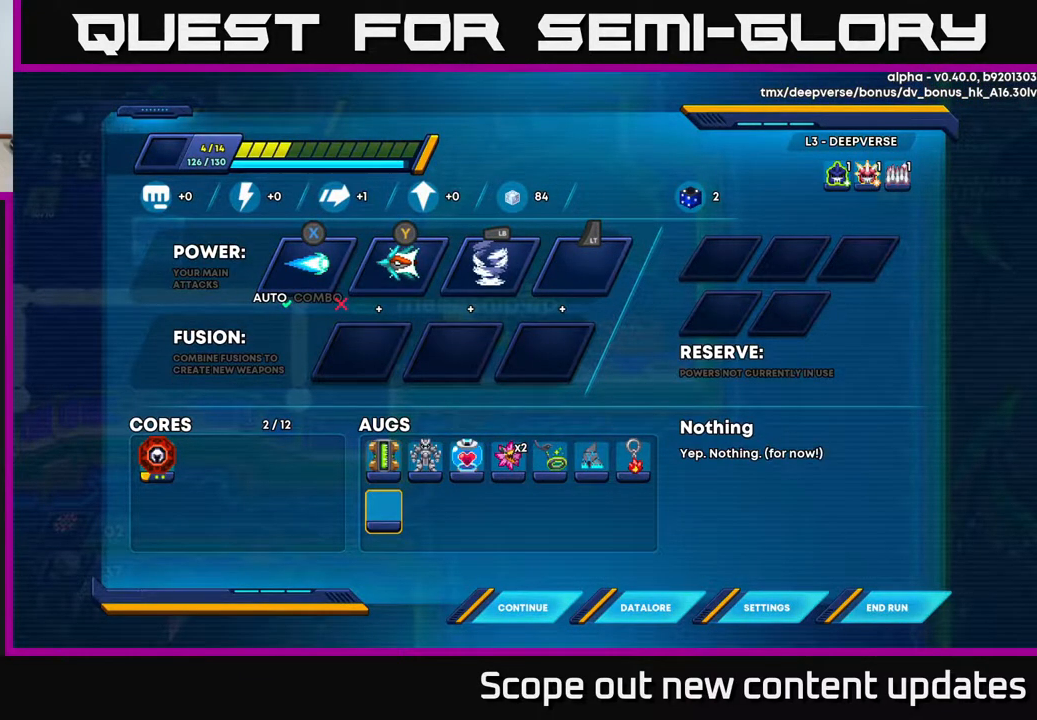
{"buttons": [], "left_stick": "center", "right_stick": "center", "events": [[117, "DPAD_UP", "down"], [233, "DPAD_UP", "up"], [367, "DPAD_RIGHT", "down"], [417, "DPAD_RIGHT", "up"]]}
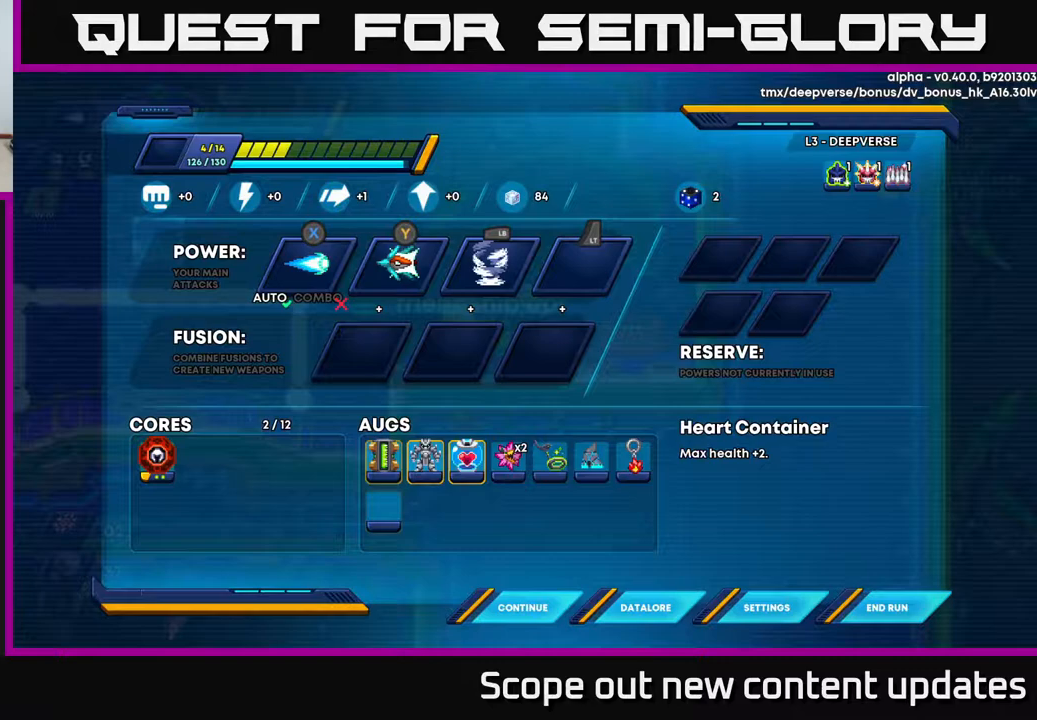
{"buttons": [], "left_stick": "center", "right_stick": "center", "events": [[33, "DPAD_RIGHT", "down"], [83, "DPAD_RIGHT", "up"], [200, "DPAD_RIGHT", "down"], [267, "DPAD_RIGHT", "up"], [400, "DPAD_LEFT", "down"], [483, "DPAD_LEFT", "up"]]}
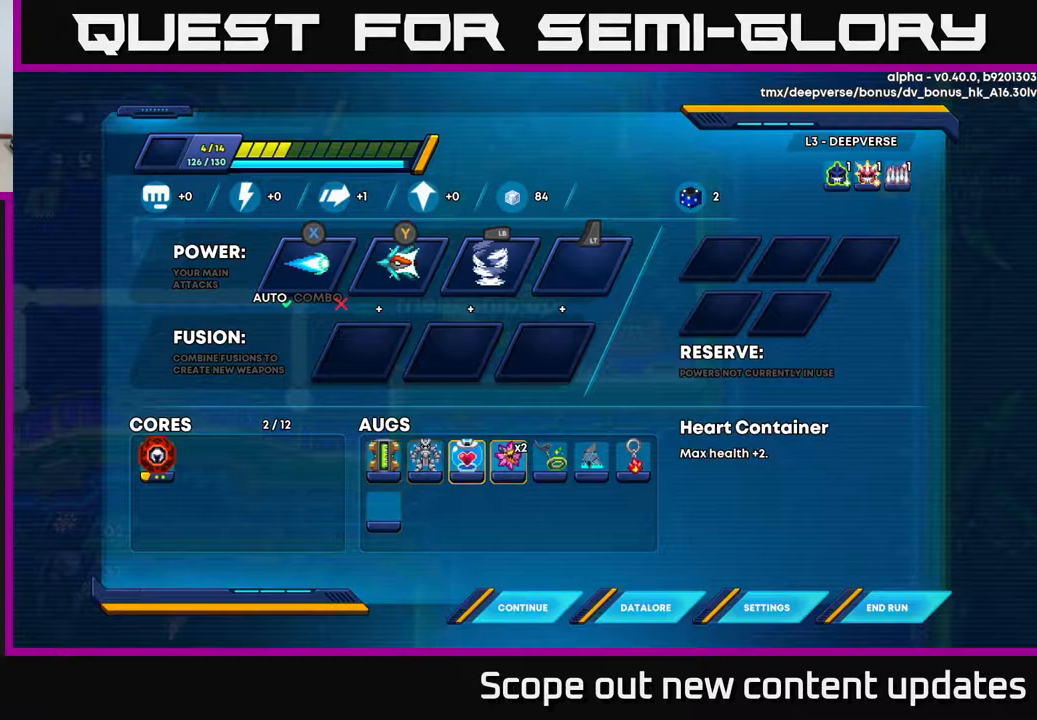
{"buttons": ["DPAD_DOWN"], "left_stick": "center", "right_stick": "center", "events": [[83, "DPAD_LEFT", "down"], [167, "DPAD_LEFT", "up"], [250, "DPAD_LEFT", "down"], [300, "DPAD_LEFT", "up"], [450, "DPAD_DOWN", "down"]]}
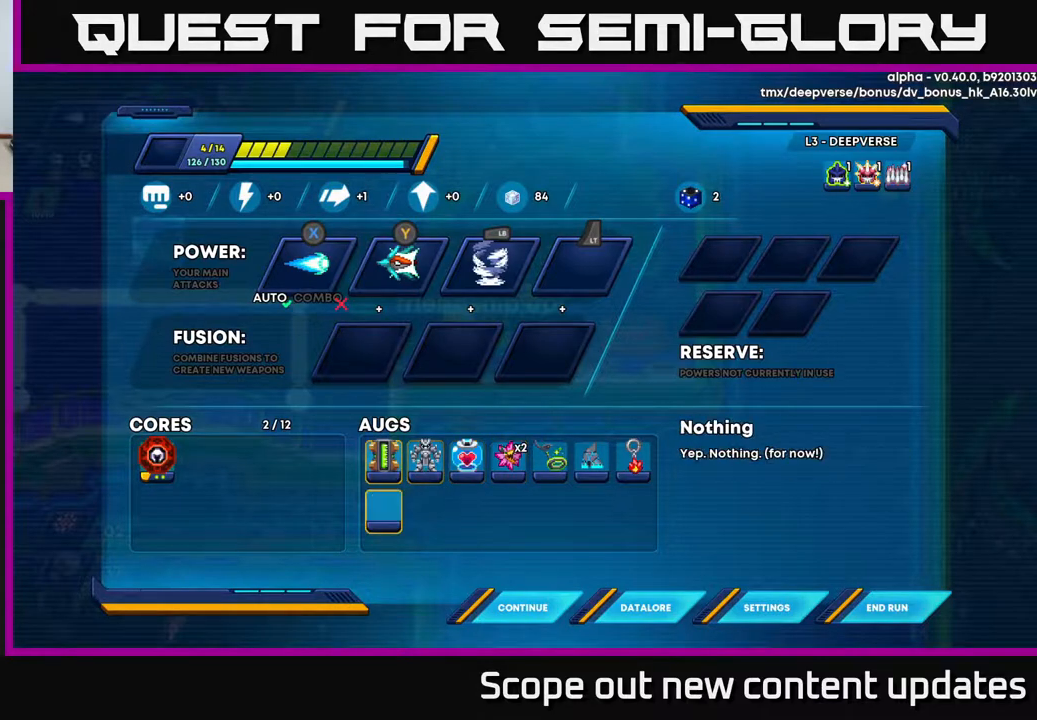
{"buttons": ["DPAD_UP"], "left_stick": "center", "right_stick": "center", "events": [[50, "DPAD_DOWN", "up"], [183, "A", "down"], [283, "A", "up"], [483, "DPAD_UP", "down"]]}
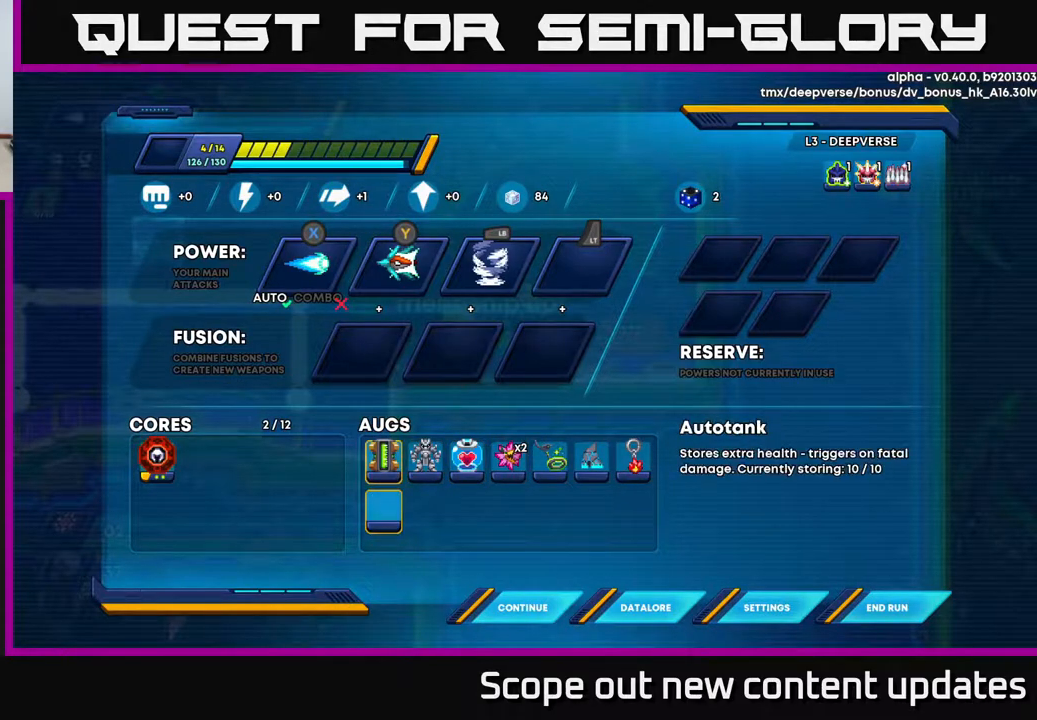
{"buttons": ["DPAD_RIGHT"], "left_stick": "center", "right_stick": "center", "events": [[67, "DPAD_UP", "up"], [167, "DPAD_RIGHT", "down"], [250, "DPAD_RIGHT", "up"], [333, "DPAD_RIGHT", "down"], [383, "DPAD_RIGHT", "up"], [467, "DPAD_RIGHT", "down"]]}
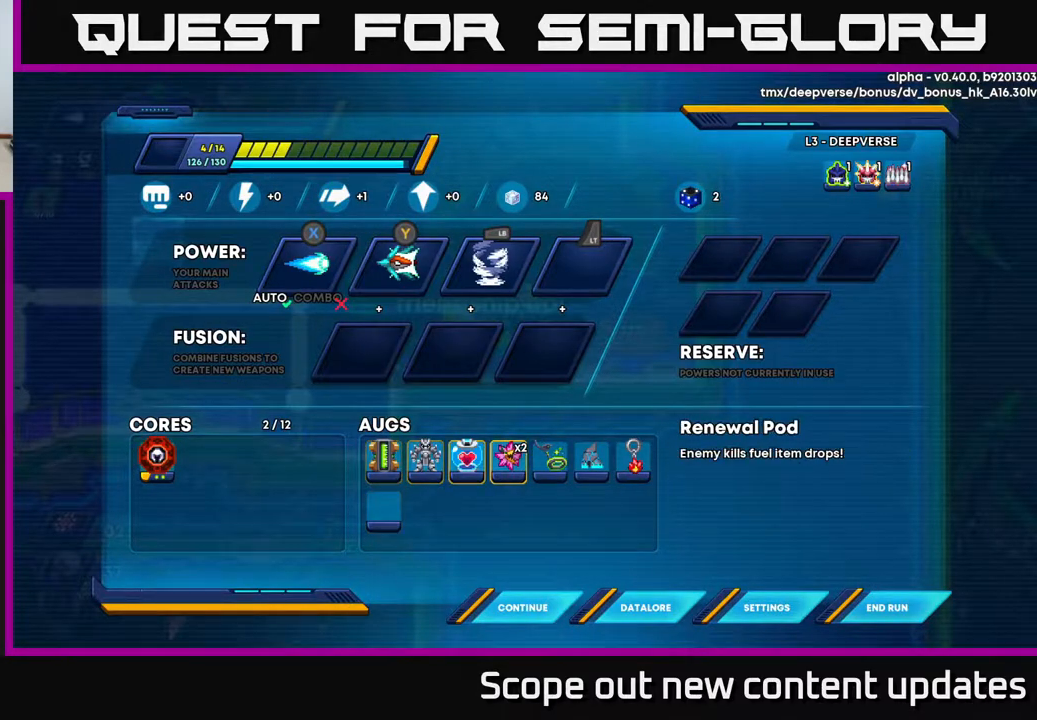
{"buttons": ["DPAD_LEFT"], "left_stick": "center", "right_stick": "center", "events": [[33, "DPAD_RIGHT", "up"], [133, "DPAD_RIGHT", "down"], [200, "DPAD_RIGHT", "up"], [433, "DPAD_LEFT", "down"]]}
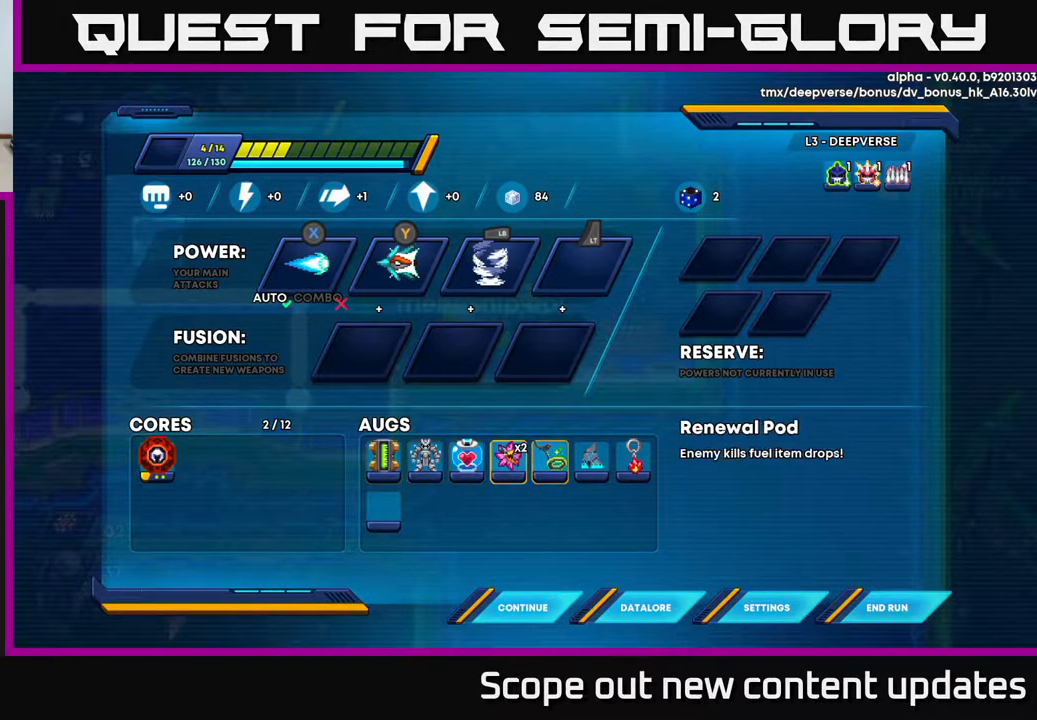
{"buttons": ["DPAD_RIGHT"], "left_stick": "center", "right_stick": "center", "events": [[67, "DPAD_LEFT", "up"], [483, "DPAD_RIGHT", "down"]]}
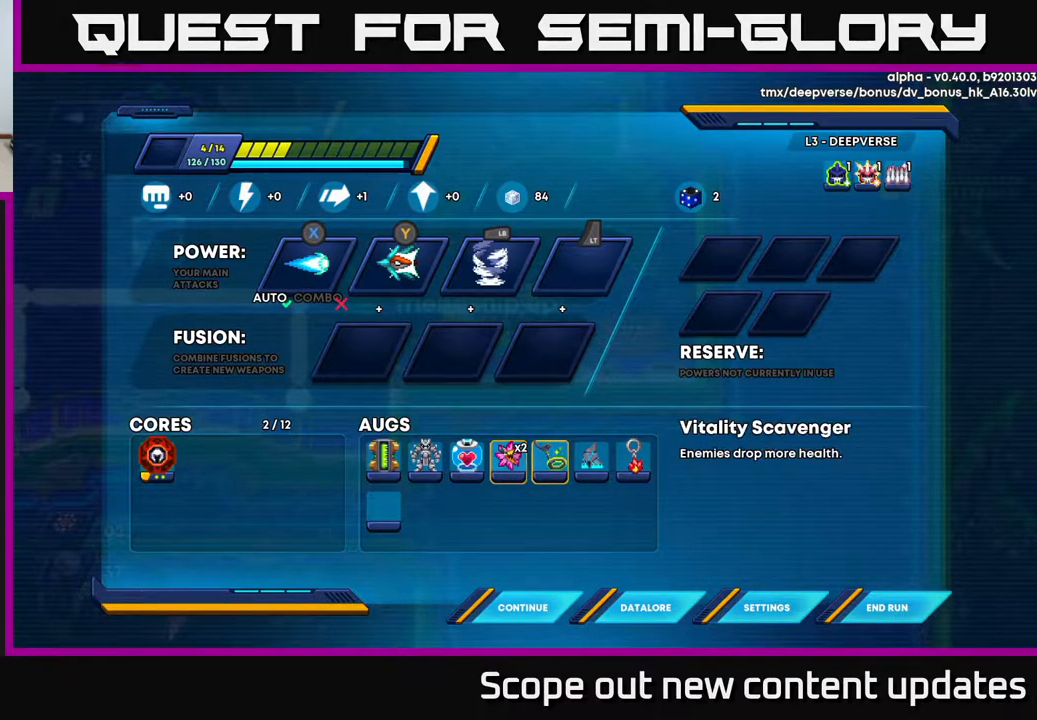
{"buttons": [], "left_stick": "center", "right_stick": "center", "events": [[50, "DPAD_RIGHT", "up"], [117, "DPAD_RIGHT", "down"], [200, "DPAD_RIGHT", "up"], [283, "DPAD_RIGHT", "down"], [383, "DPAD_RIGHT", "up"]]}
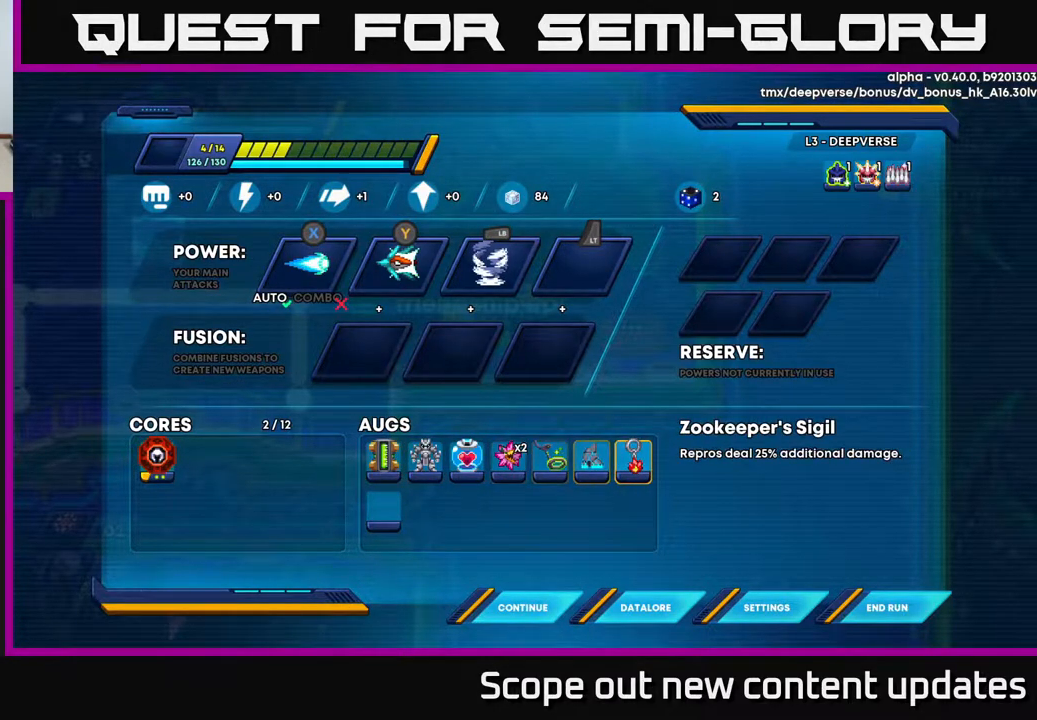
{"buttons": [], "left_stick": "center", "right_stick": "center", "events": []}
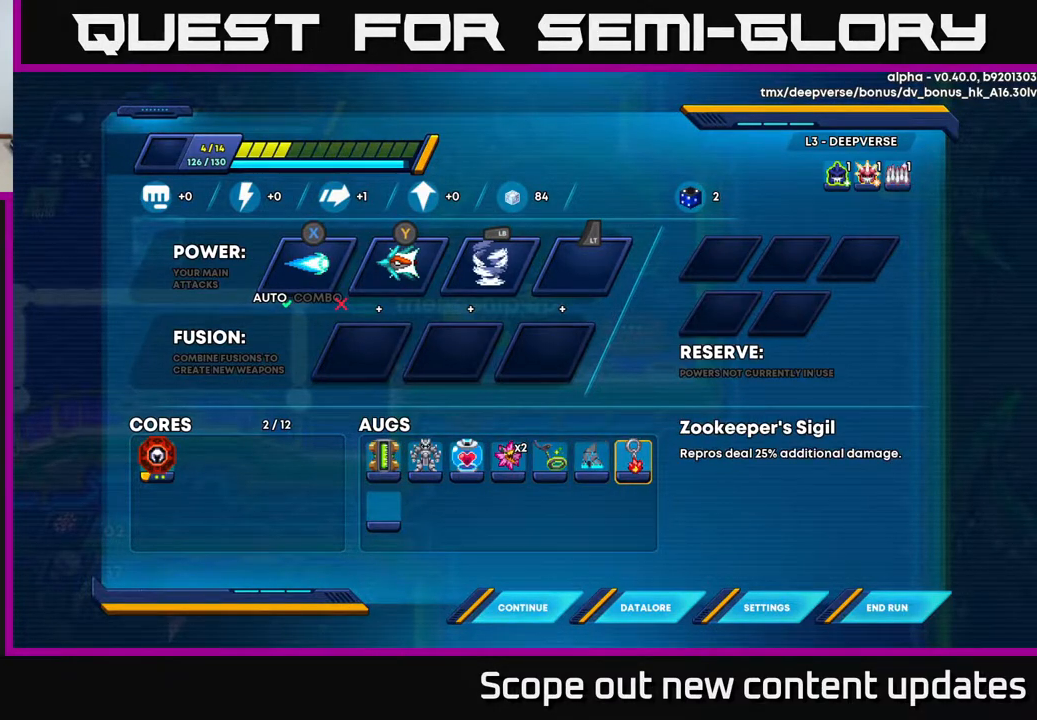
{"buttons": [], "left_stick": "center", "right_stick": "center", "events": []}
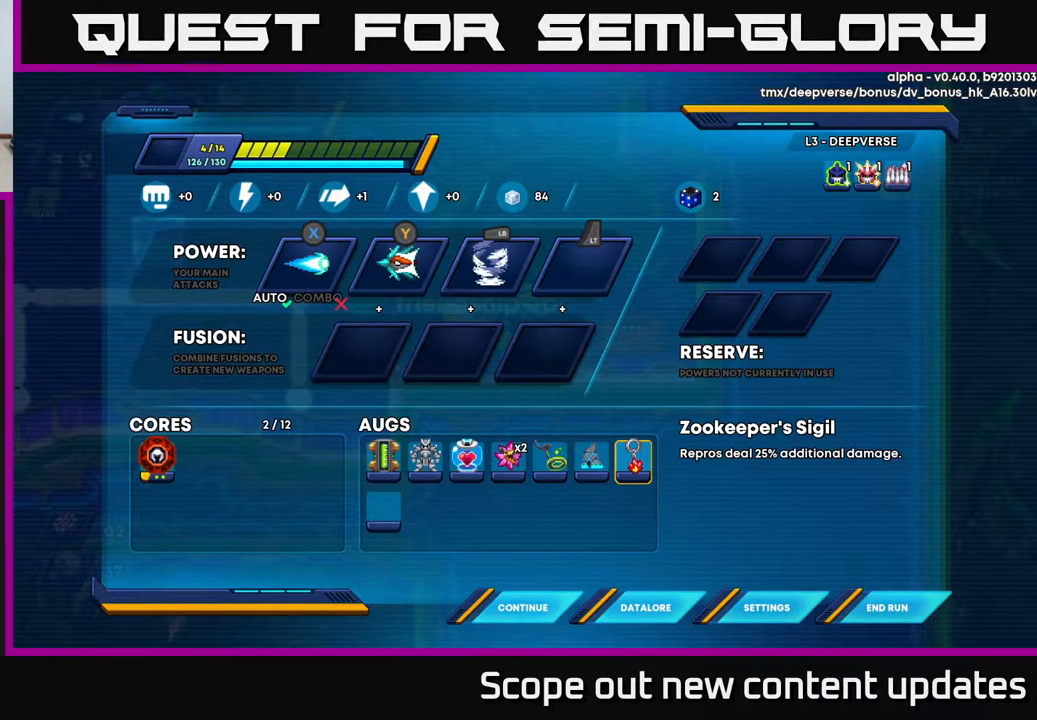
{"buttons": [], "left_stick": "center", "right_stick": "center", "events": []}
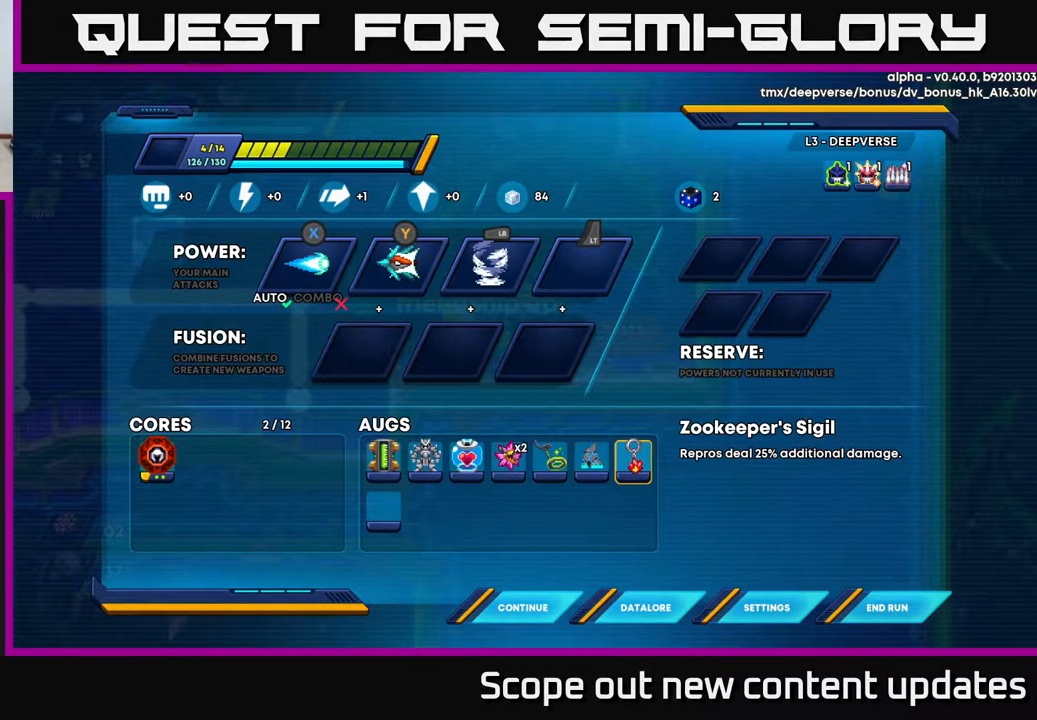
{"buttons": [], "left_stick": "center", "right_stick": "center", "events": []}
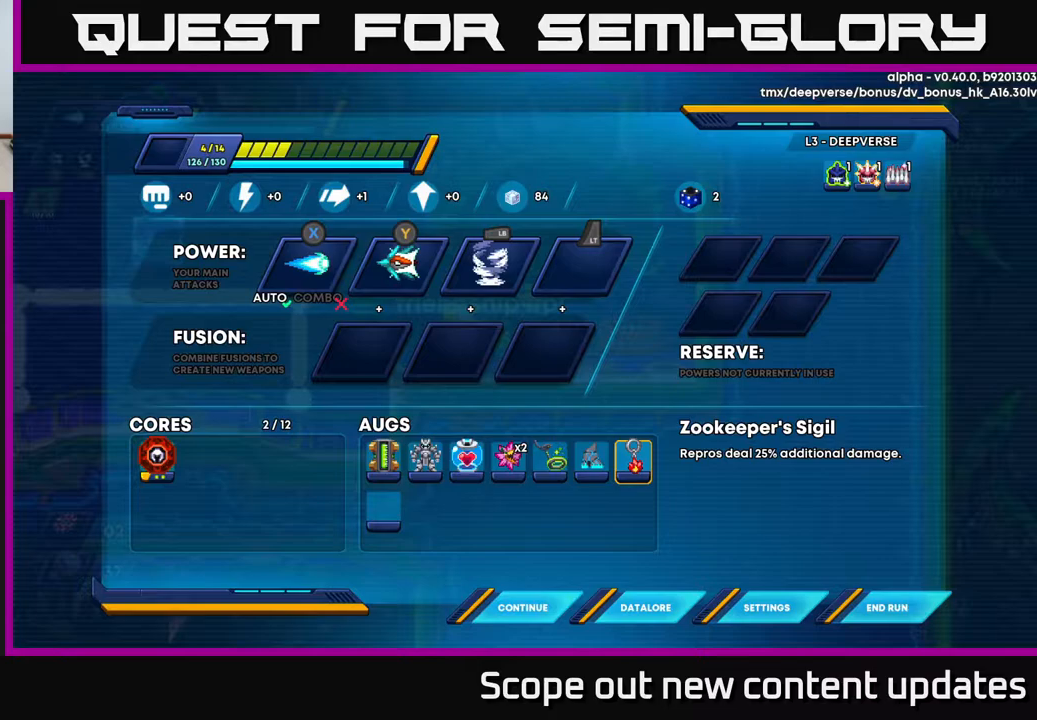
{"buttons": [], "left_stick": "center", "right_stick": "center", "events": [[183, "B", "down"], [267, "B", "up"]]}
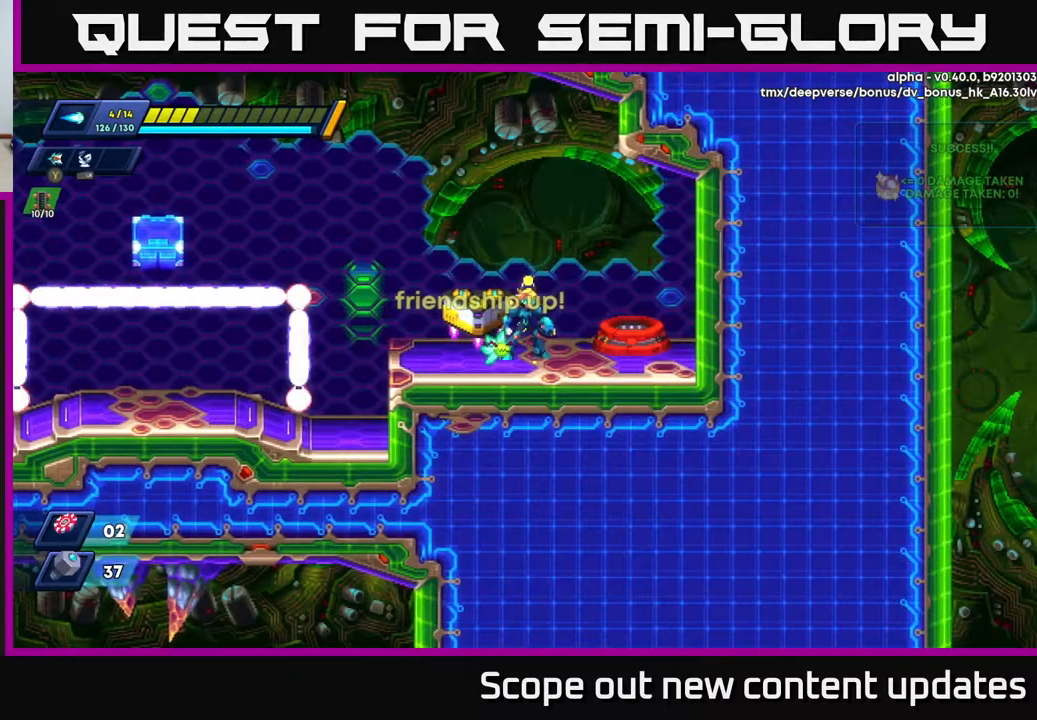
{"buttons": ["DPAD_RIGHT"], "left_stick": "center", "right_stick": "center", "events": [[67, "DPAD_RIGHT", "down"], [150, "DPAD_RIGHT", "up"], [200, "DPAD_LEFT", "down"], [317, "DPAD_LEFT", "up"], [450, "DPAD_RIGHT", "down"]]}
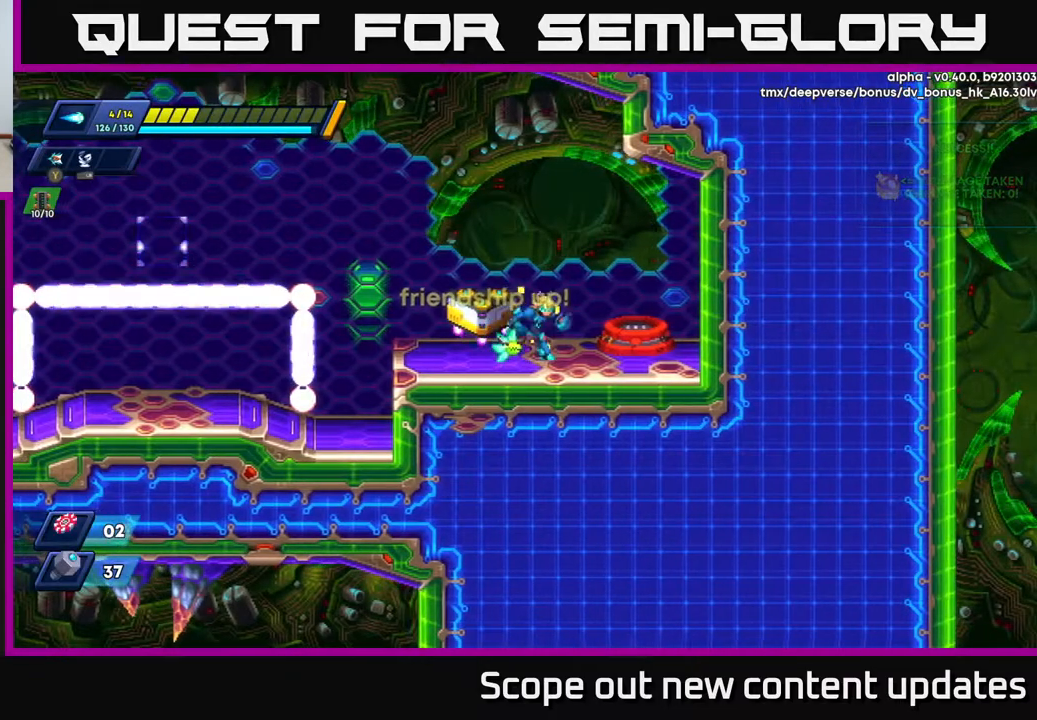
{"buttons": ["B"], "left_stick": "center", "right_stick": "center", "events": [[383, "DPAD_RIGHT", "up"], [500, "B", "down"]]}